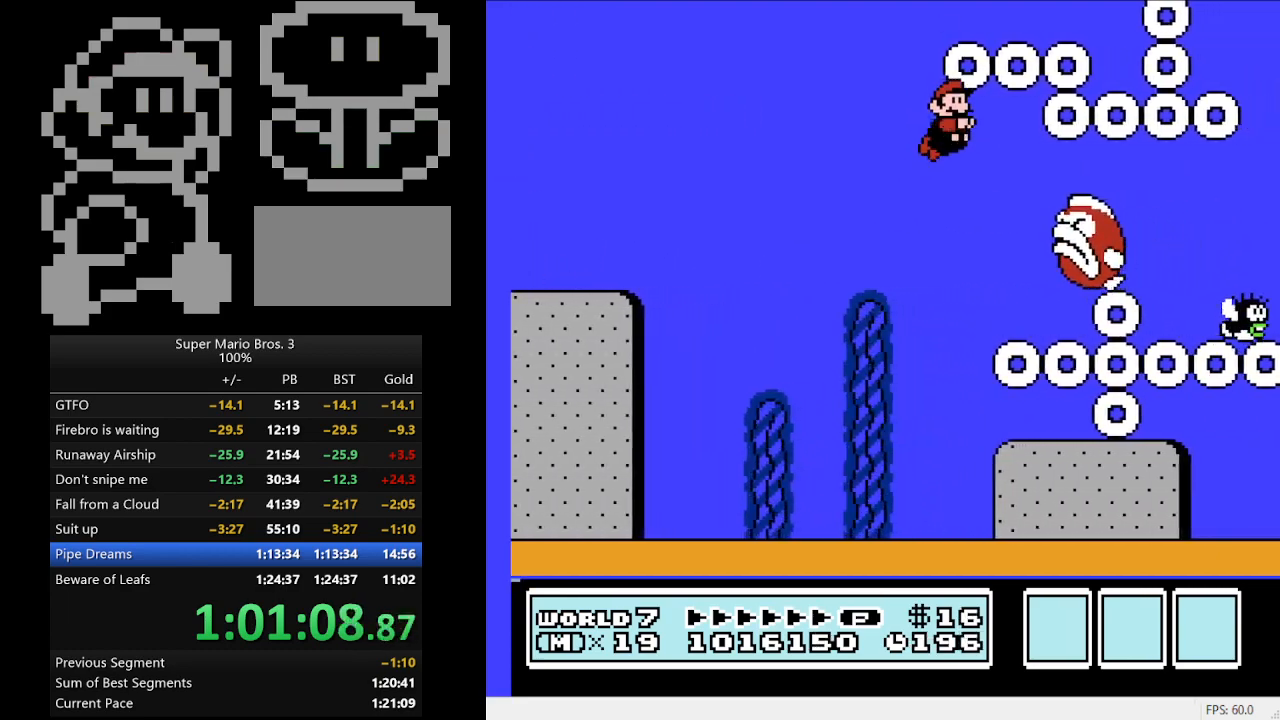
Gameplay with a controller (Nintendo layout); each line is a JSON object with the inputs held at the frame after it. "events" lists button and stick changes between this image and that frame as [ms after this image, input, new state], when the widget could be followed in between. Not read: L3 R3.
{"buttons": ["DPAD_RIGHT"], "events": [[33, "A", "down"], [100, "A", "up"], [233, "A", "down"], [300, "A", "up"], [300, "DPAD_RIGHT", "down"], [400, "A", "down"], [467, "A", "up"]]}
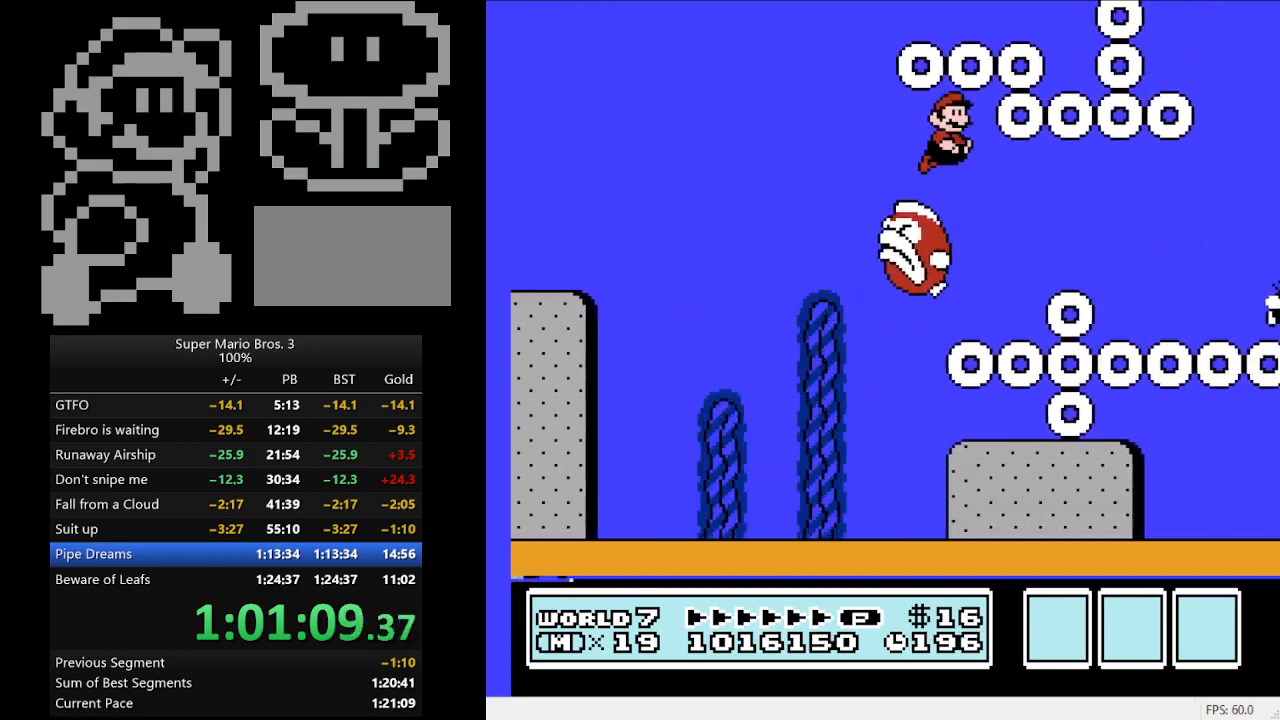
{"buttons": ["DPAD_RIGHT"], "events": []}
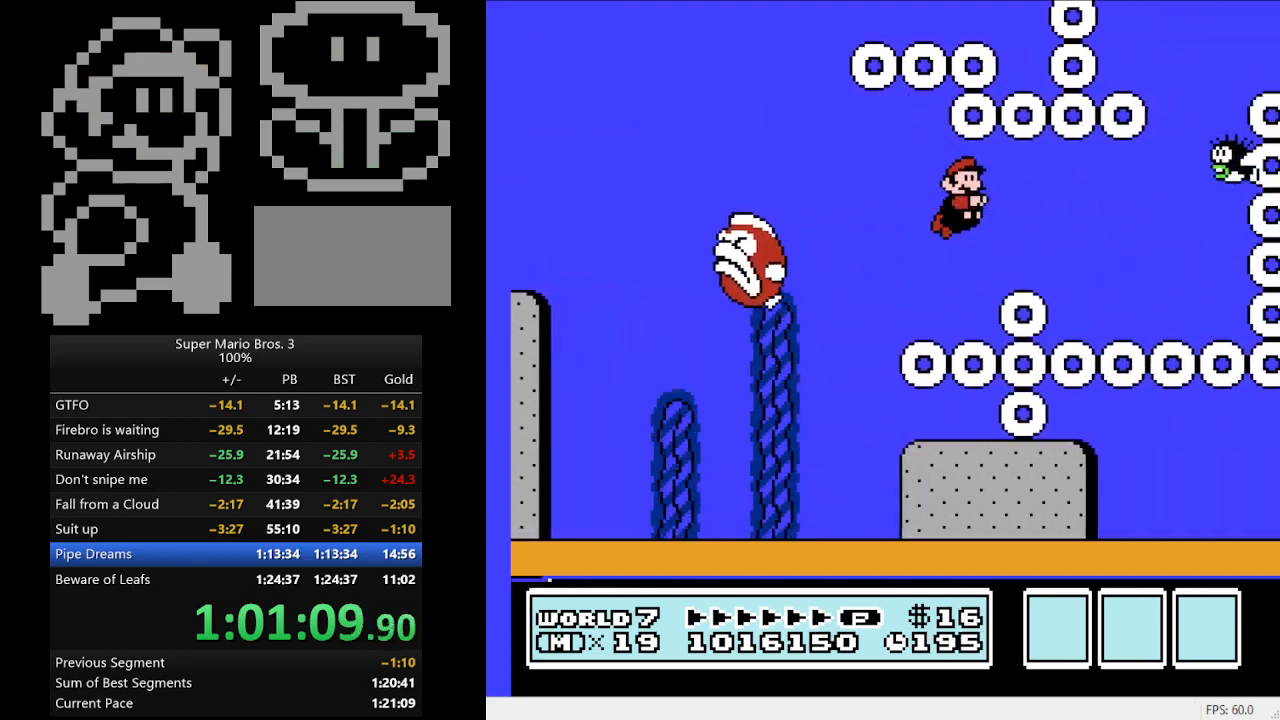
{"buttons": ["DPAD_LEFT"], "events": [[33, "A", "down"], [100, "A", "up"], [333, "DPAD_RIGHT", "up"], [400, "DPAD_LEFT", "down"]]}
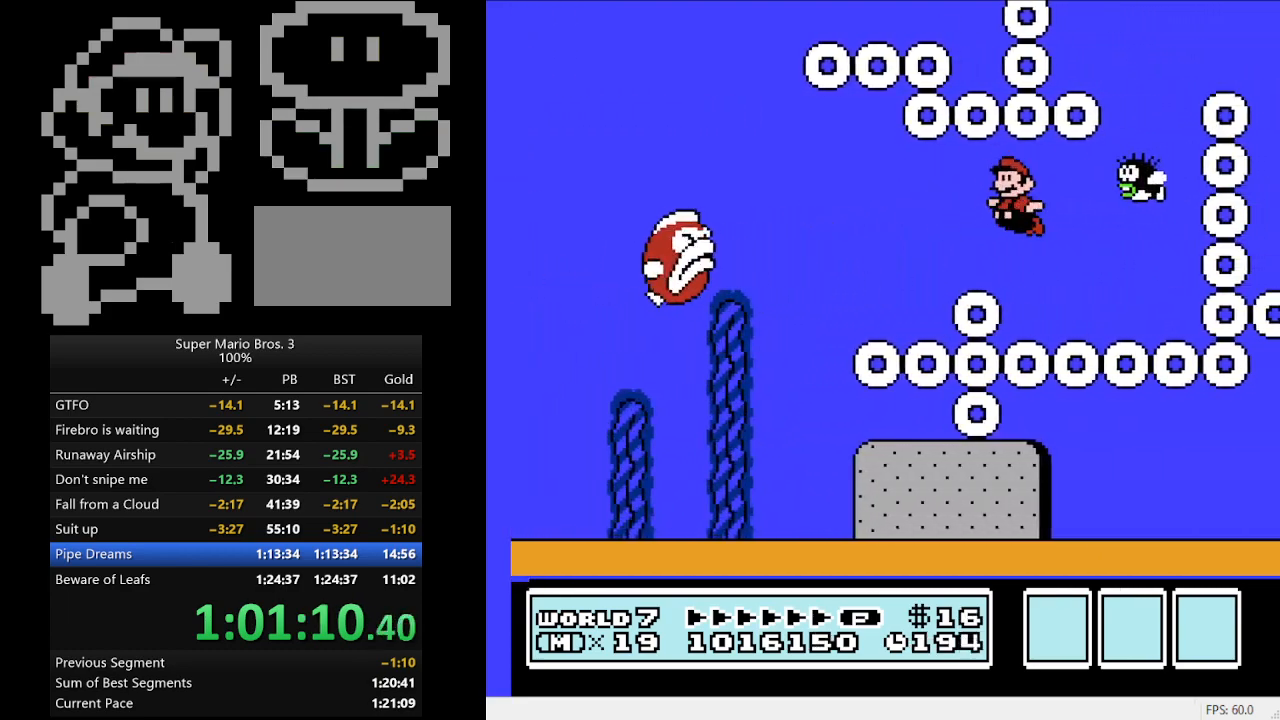
{"buttons": ["B", "DPAD_RIGHT"], "events": [[200, "DPAD_DOWN", "down"], [267, "DPAD_DOWN", "up"], [267, "DPAD_LEFT", "up"], [333, "DPAD_RIGHT", "down"], [400, "B", "down"]]}
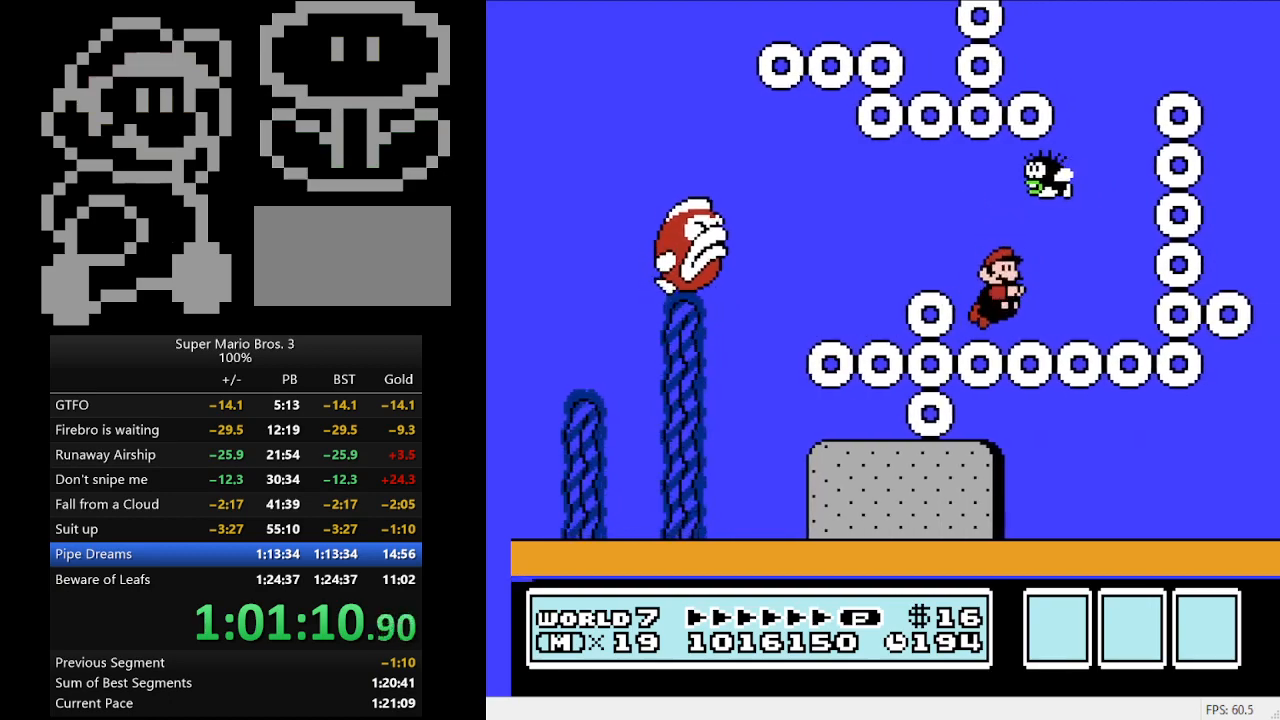
{"buttons": ["B", "DPAD_RIGHT"], "events": [[400, "A", "down"], [500, "A", "up"]]}
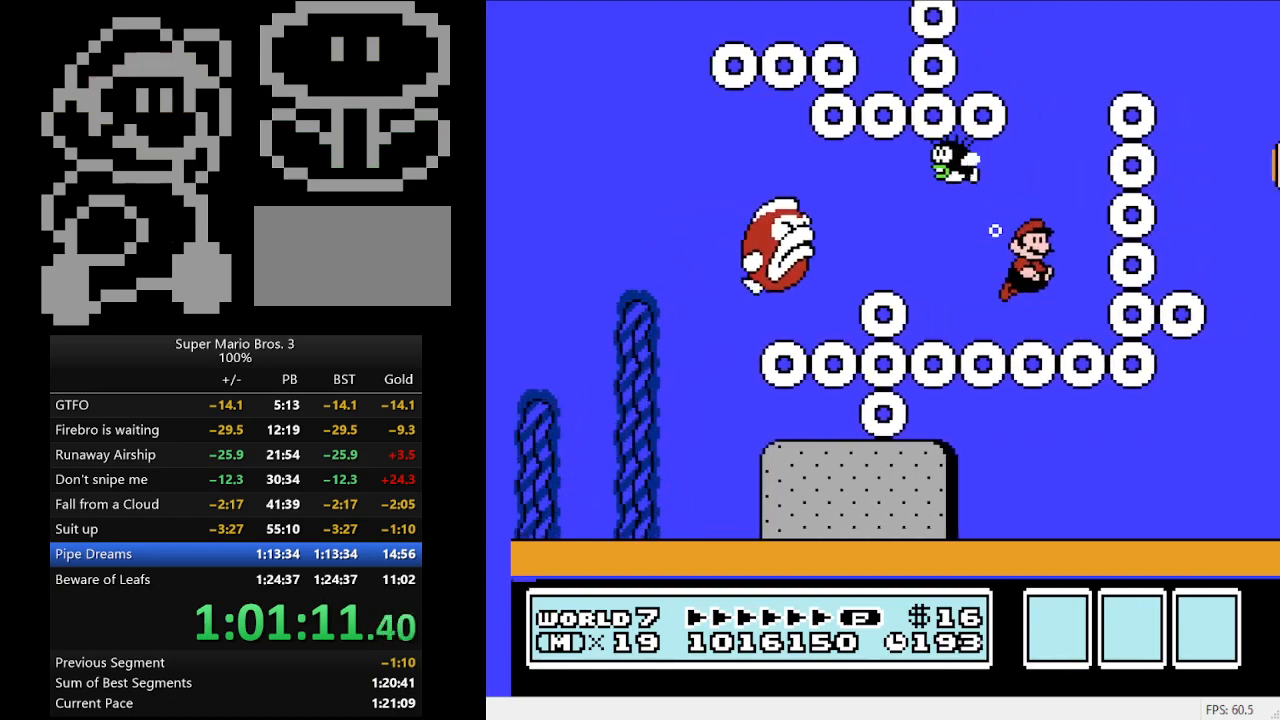
{"buttons": ["A", "DPAD_RIGHT"], "events": [[100, "A", "down"], [100, "DPAD_LEFT", "down"], [100, "DPAD_RIGHT", "up"], [133, "DPAD_UP", "down"], [267, "A", "up"], [267, "B", "up"], [267, "DPAD_UP", "up"], [333, "A", "down"], [467, "DPAD_LEFT", "up"], [467, "DPAD_RIGHT", "down"]]}
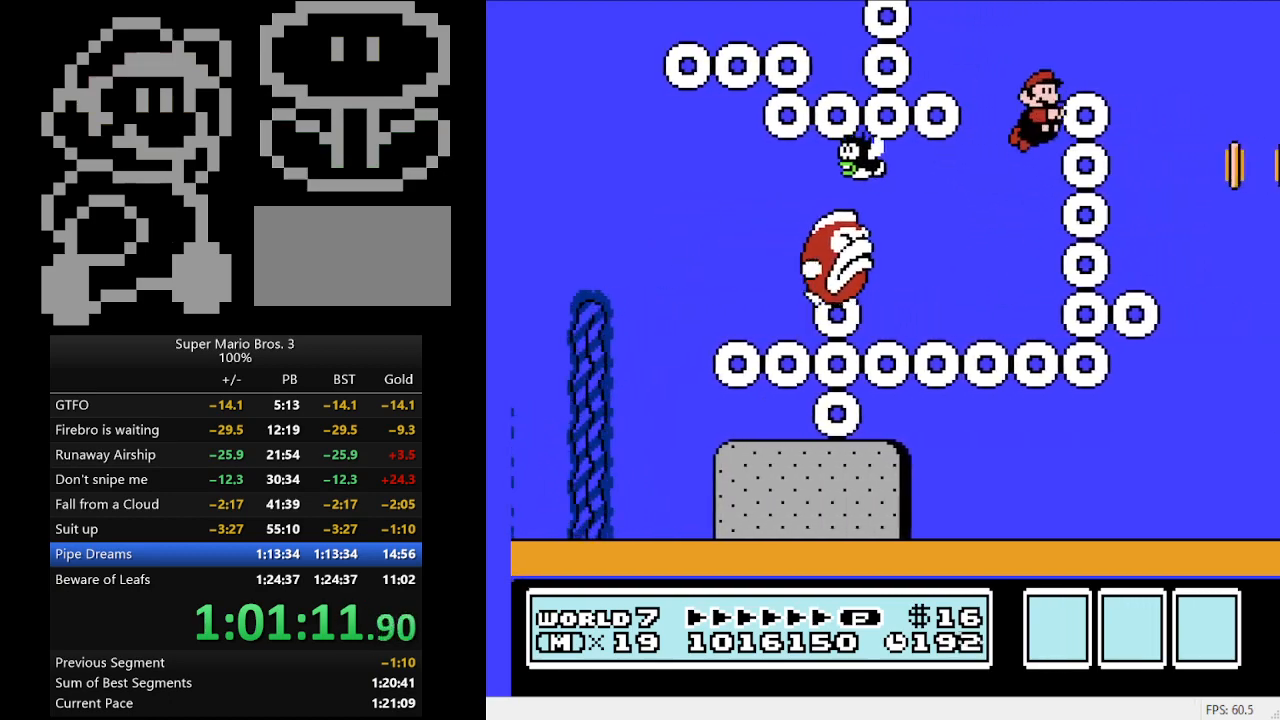
{"buttons": ["DPAD_RIGHT"], "events": [[100, "A", "up"]]}
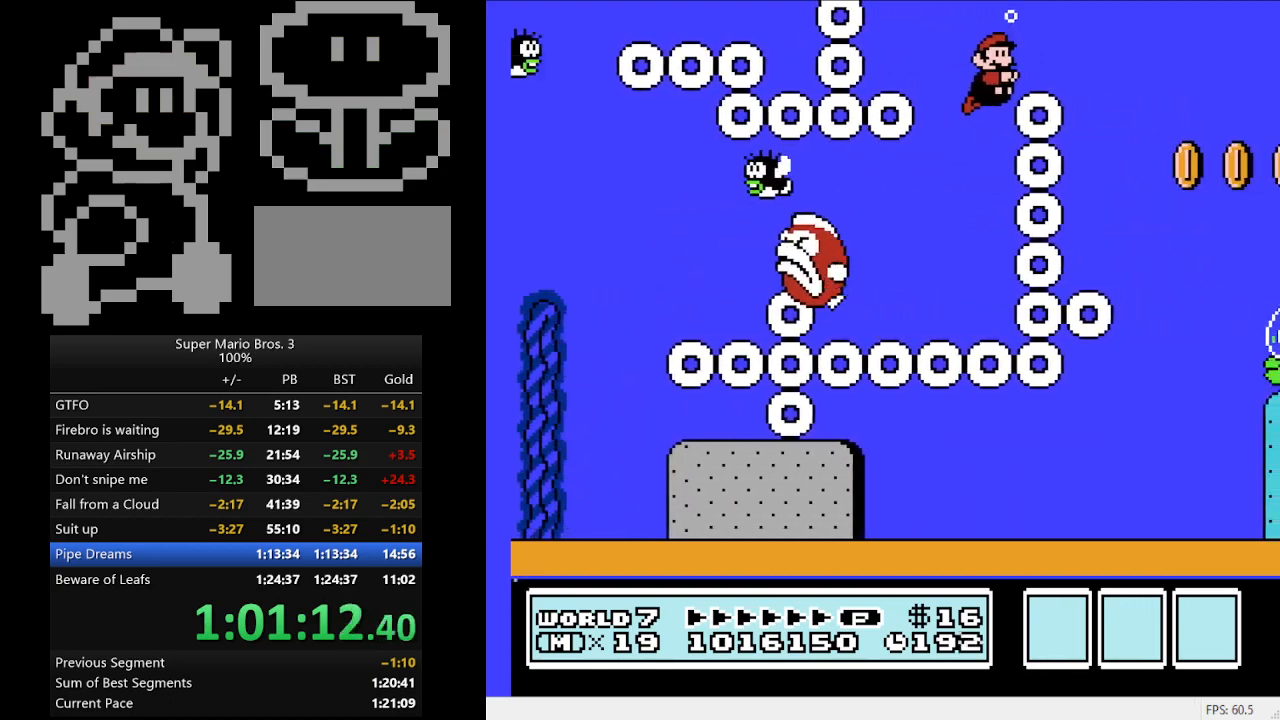
{"buttons": ["DPAD_RIGHT"], "events": [[133, "A", "down"], [267, "A", "up"]]}
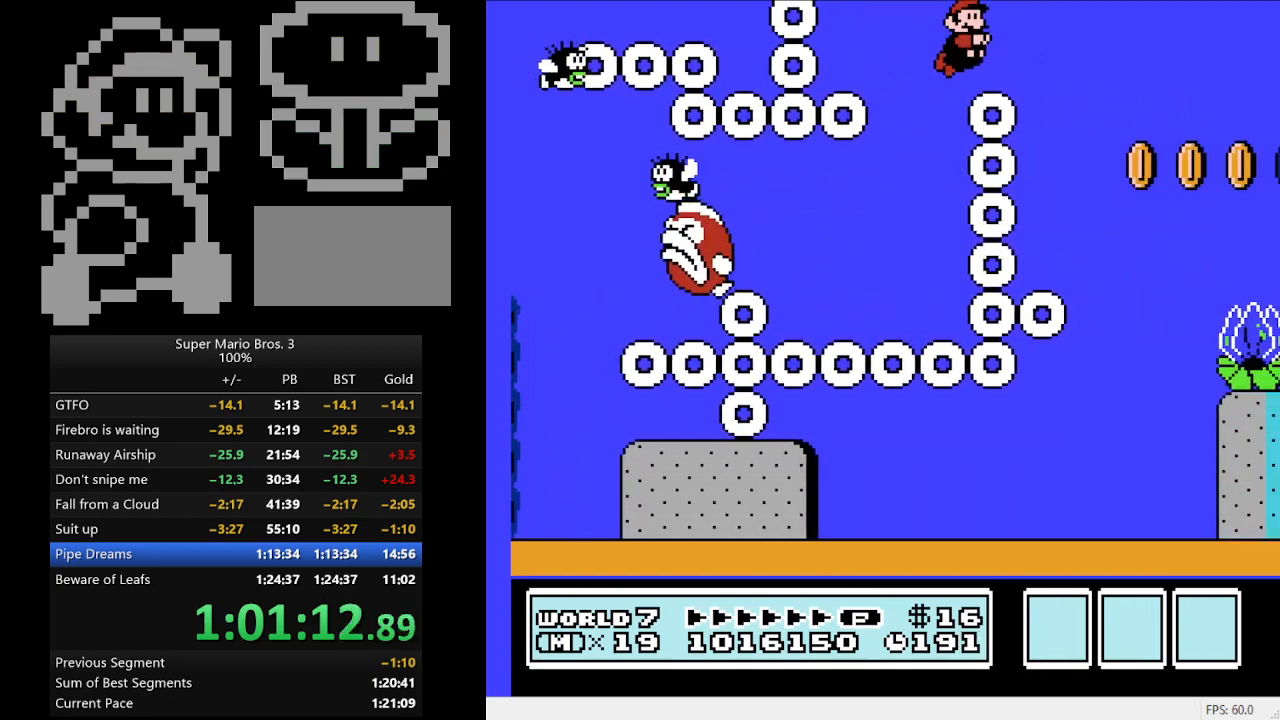
{"buttons": ["DPAD_RIGHT"], "events": []}
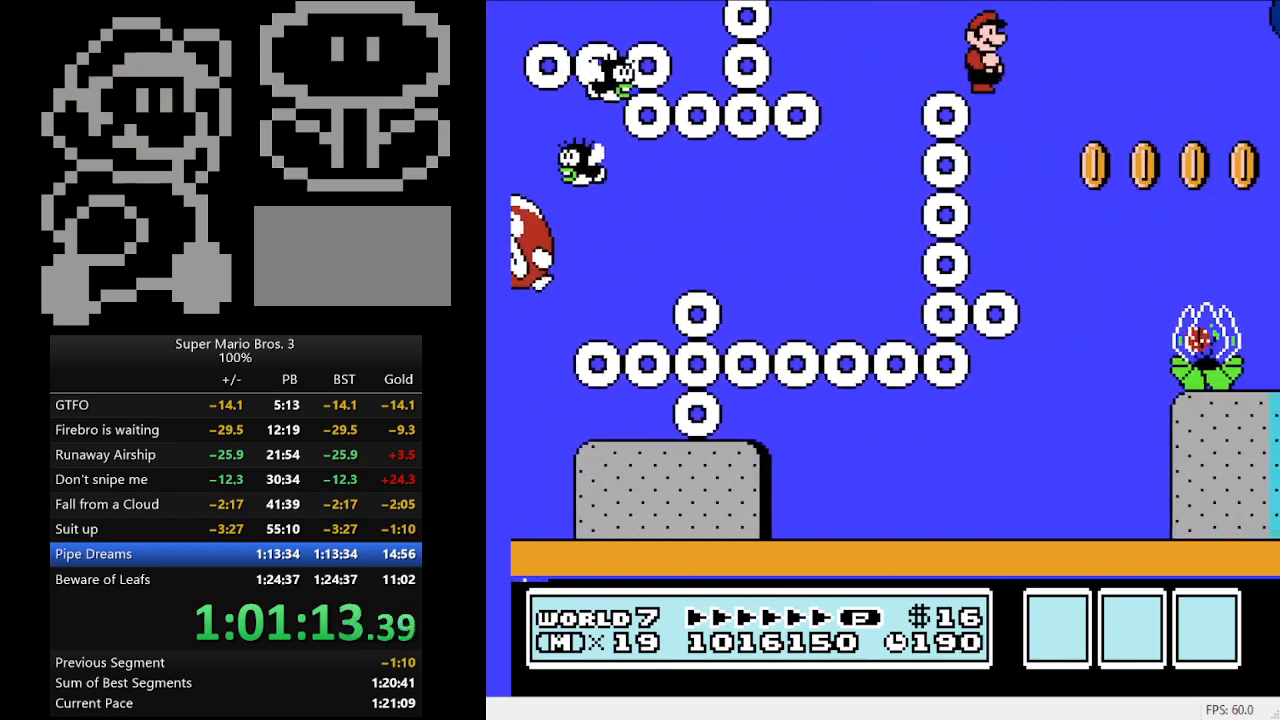
{"buttons": ["DPAD_RIGHT"], "events": []}
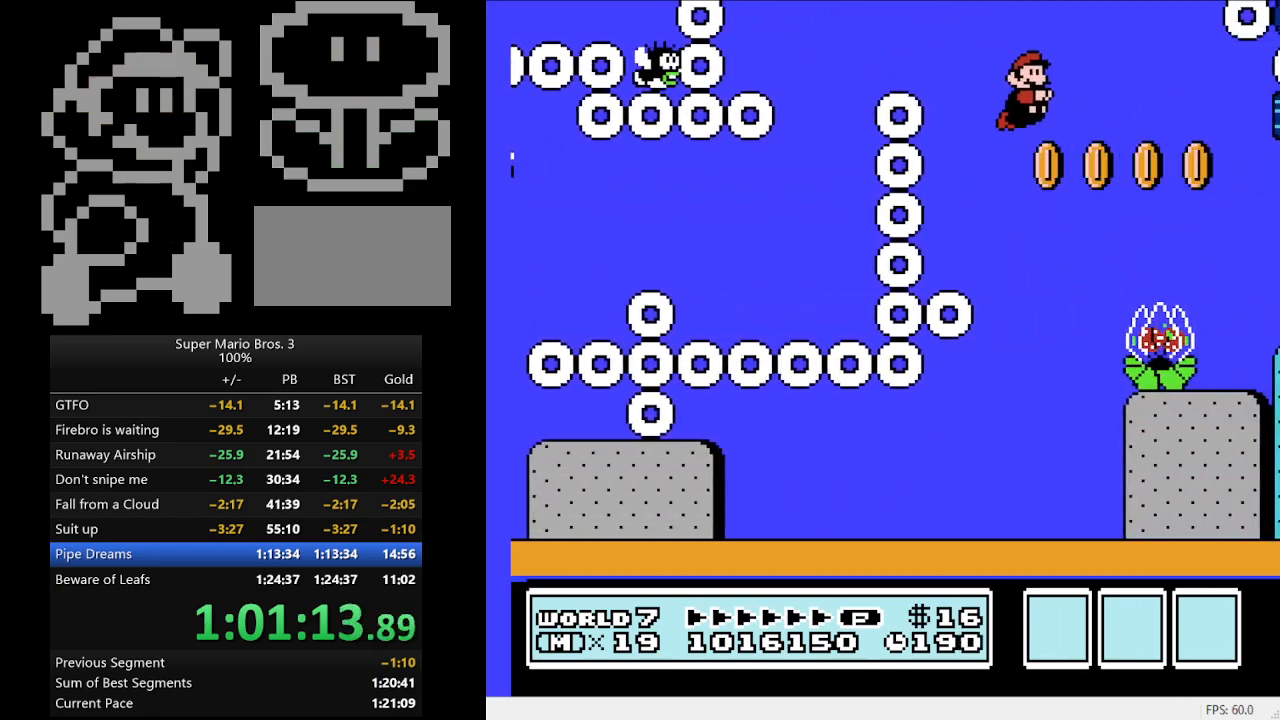
{"buttons": ["DPAD_RIGHT"], "events": [[300, "A", "down"], [333, "A", "up"]]}
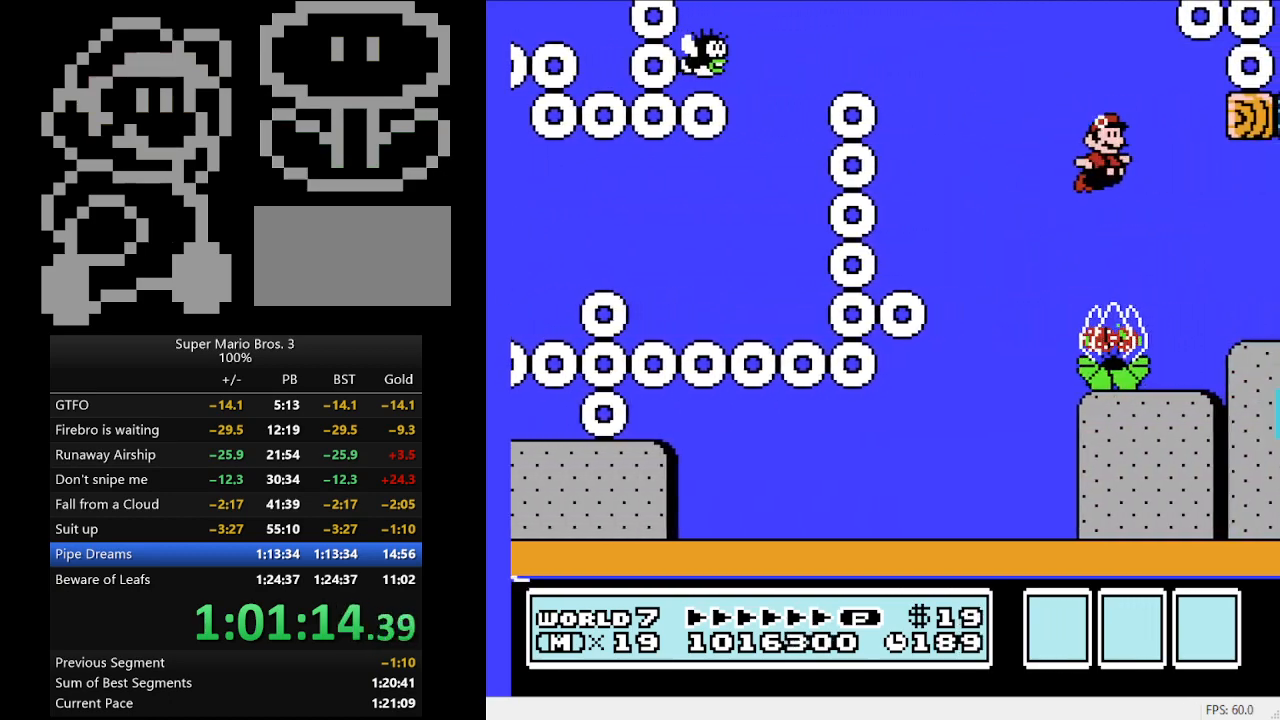
{"buttons": [], "events": [[467, "DPAD_RIGHT", "up"]]}
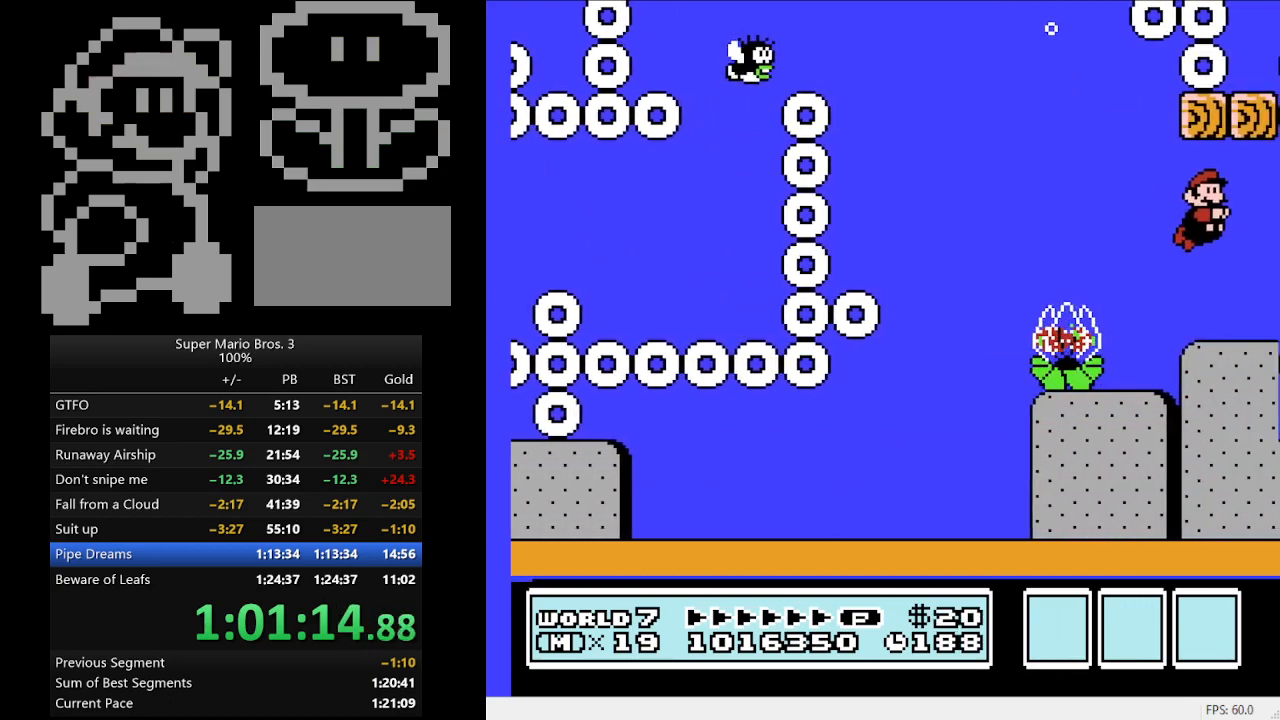
{"buttons": ["DPAD_RIGHT"], "events": [[333, "DPAD_RIGHT", "down"]]}
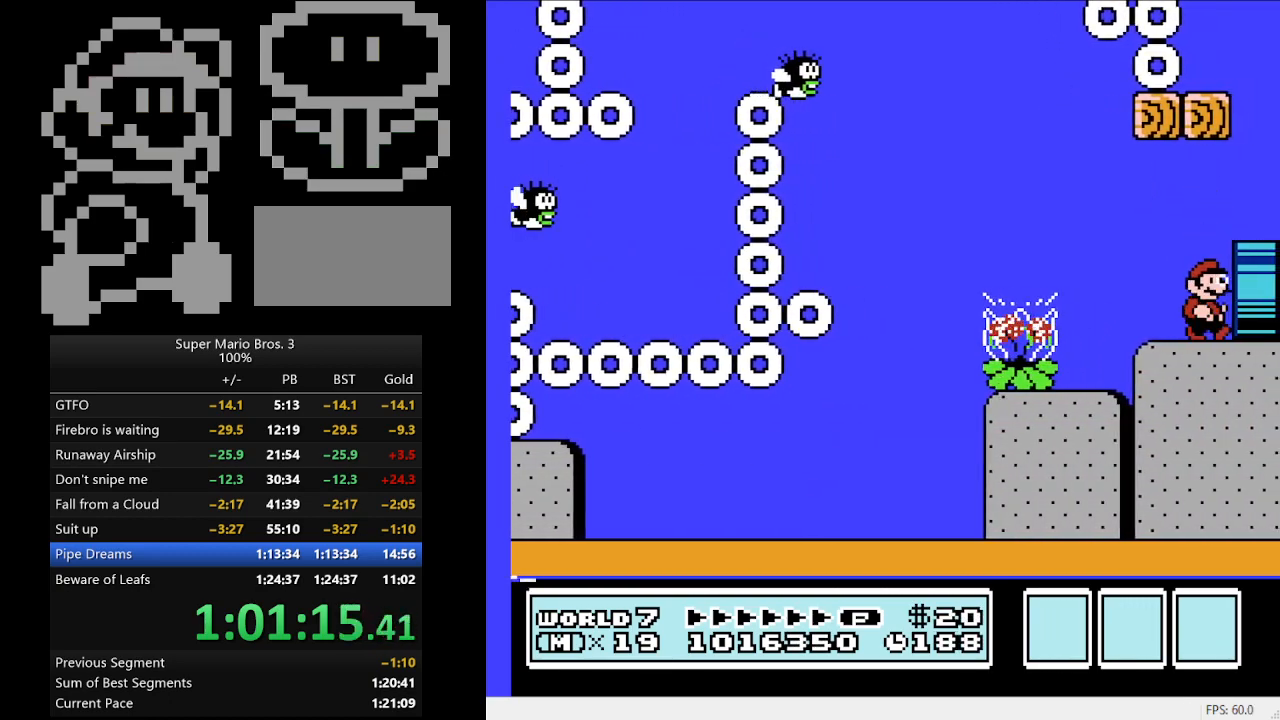
{"buttons": ["DPAD_RIGHT"], "events": []}
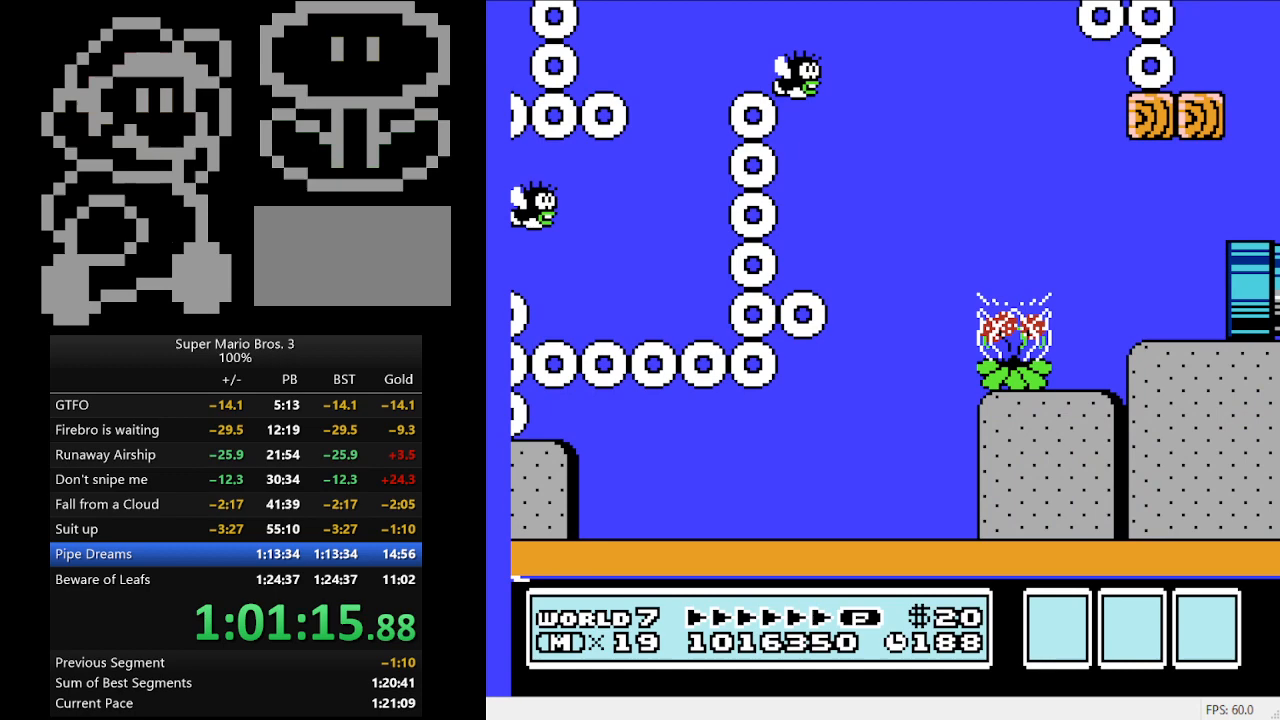
{"buttons": ["DPAD_RIGHT"], "events": []}
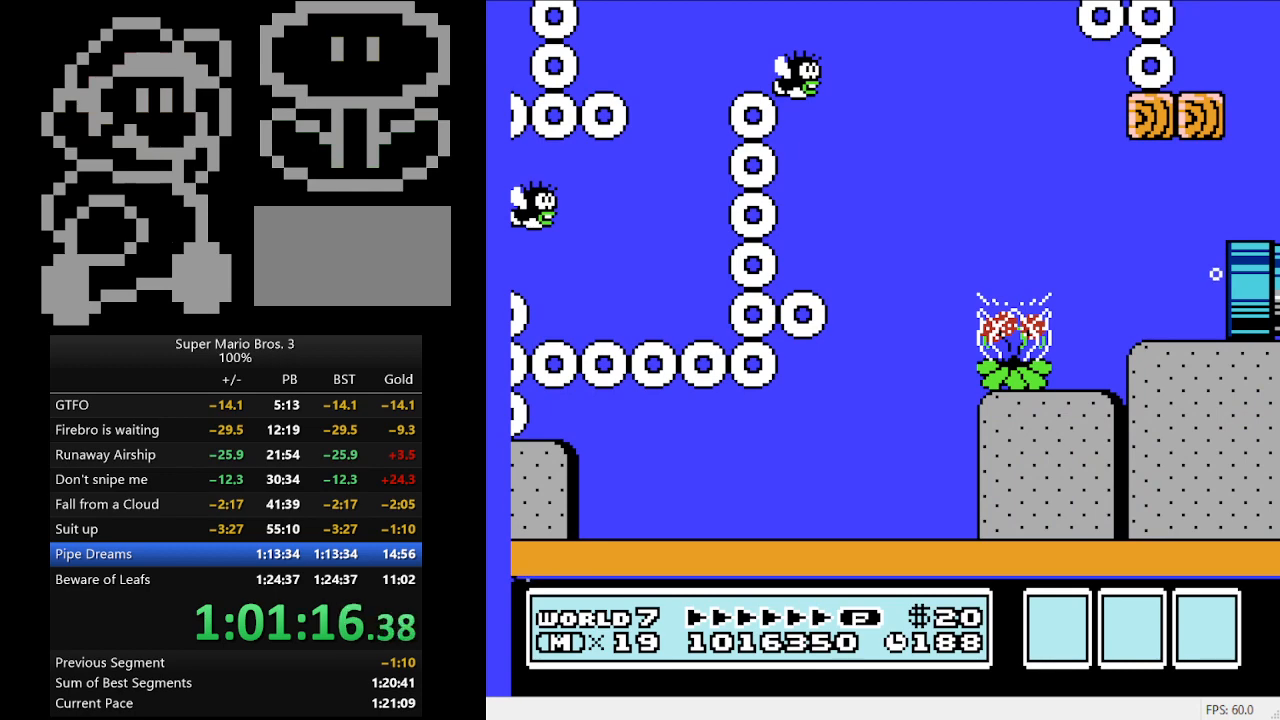
{"buttons": ["B", "DPAD_RIGHT"], "events": [[133, "B", "down"]]}
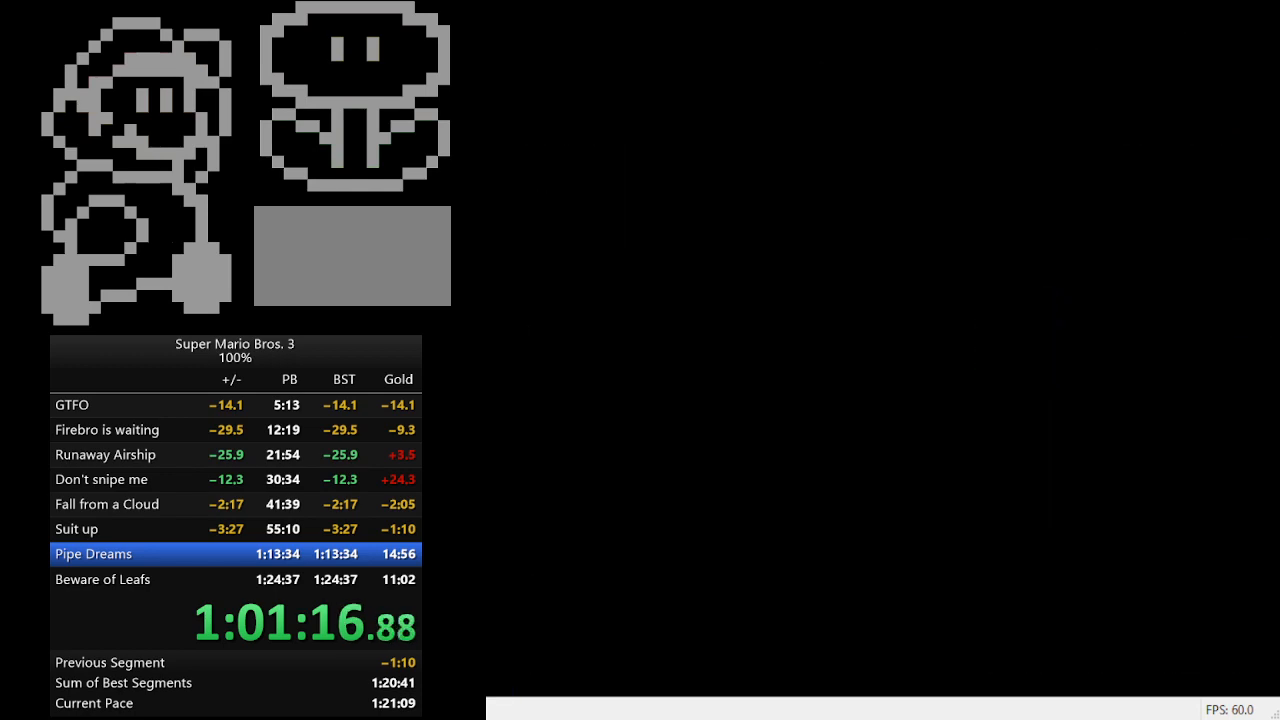
{"buttons": ["B", "DPAD_RIGHT"], "events": []}
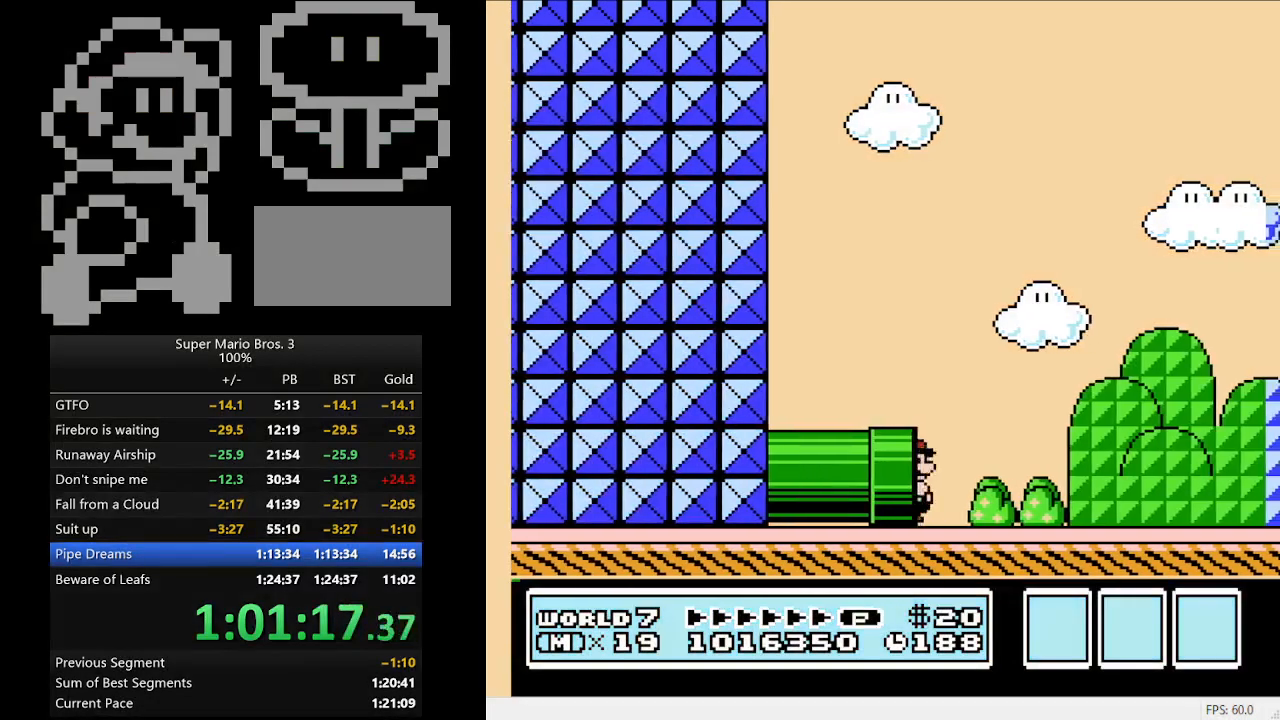
{"buttons": ["B", "DPAD_RIGHT"], "events": []}
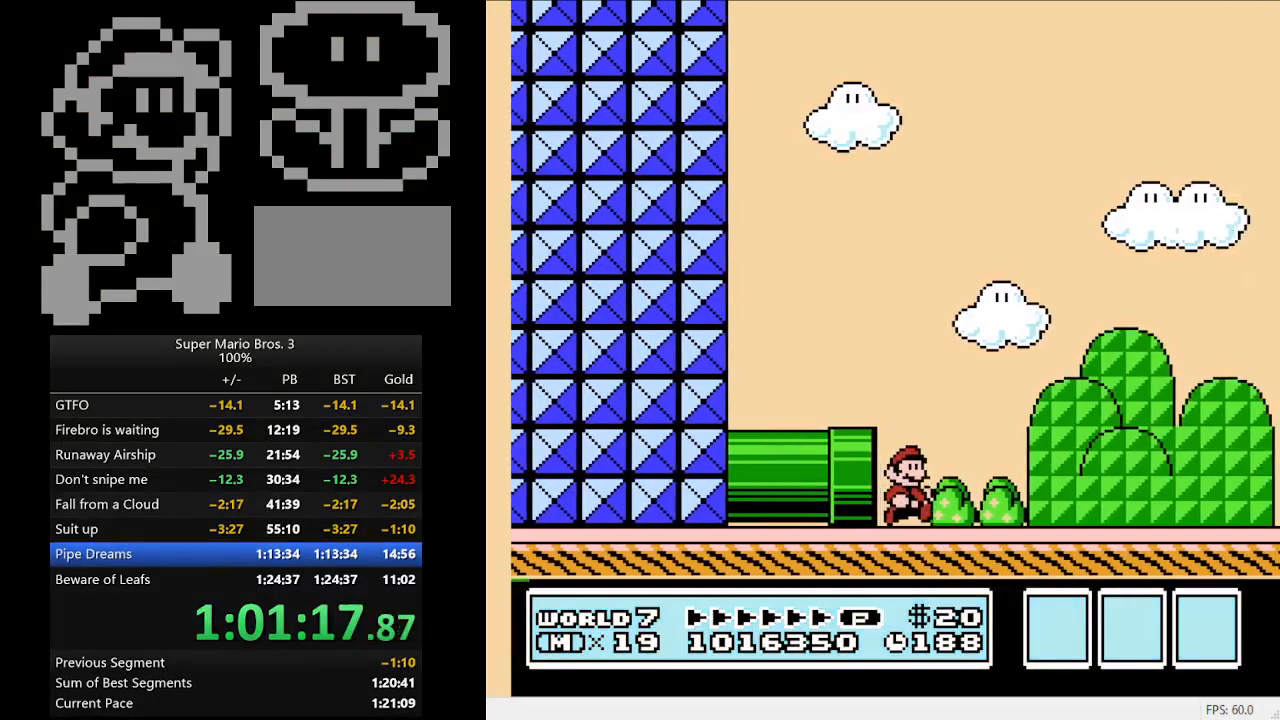
{"buttons": ["B", "DPAD_RIGHT"], "events": []}
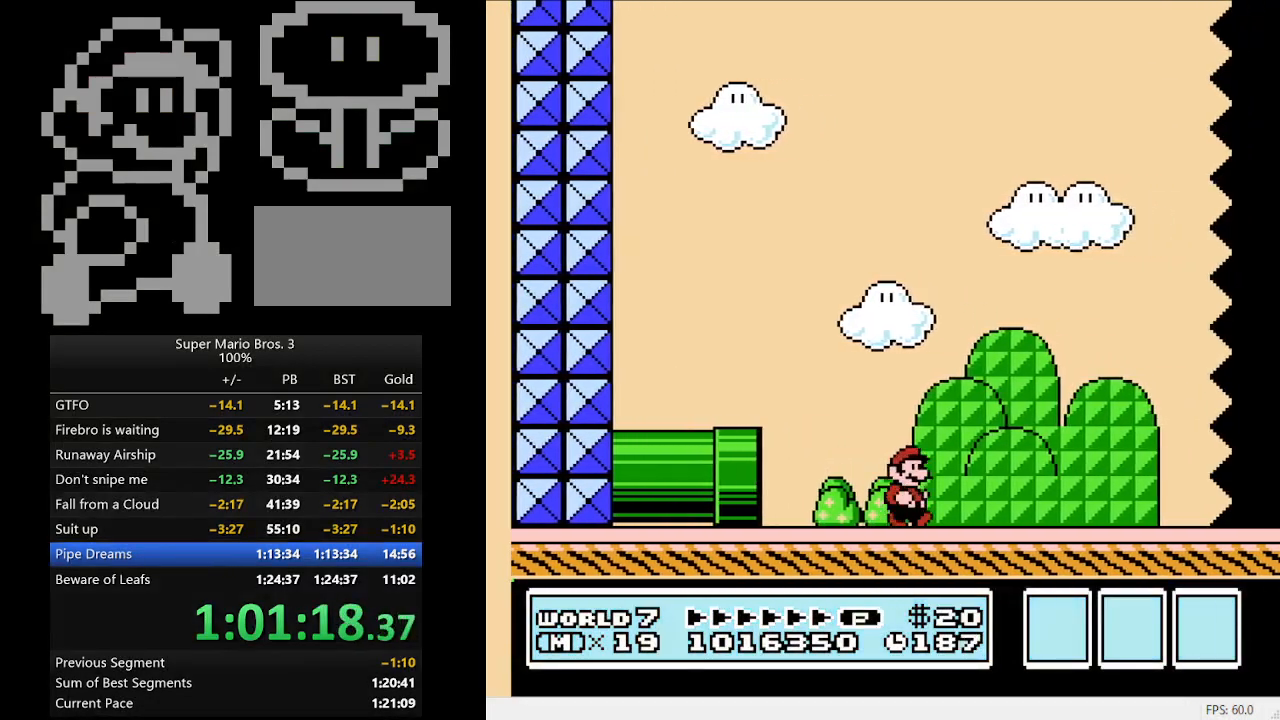
{"buttons": ["B", "DPAD_RIGHT"], "events": []}
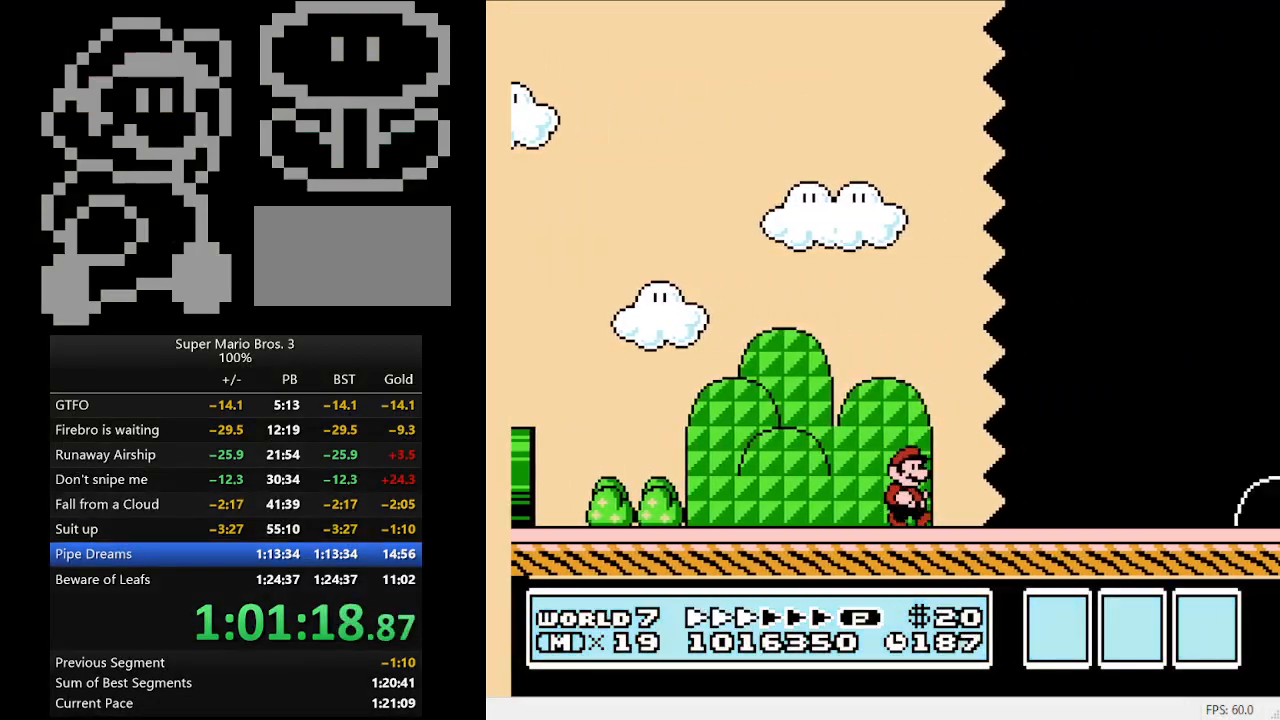
{"buttons": ["B", "DPAD_RIGHT"], "events": []}
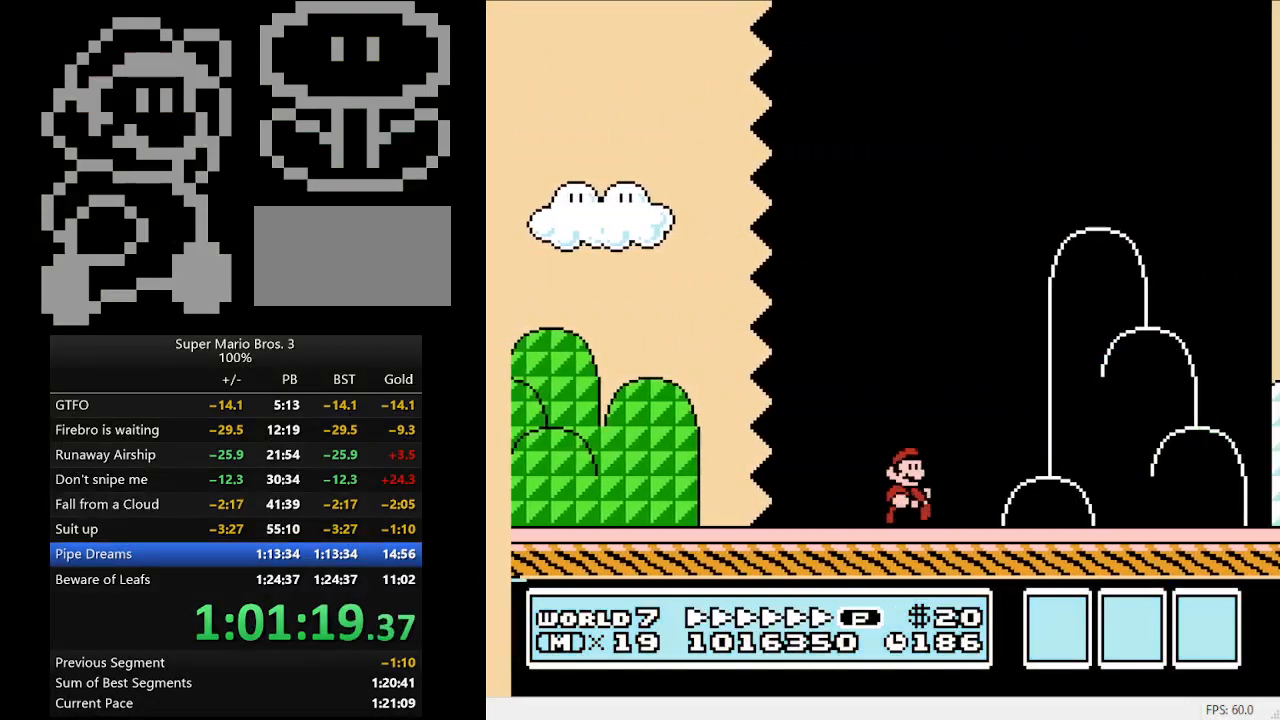
{"buttons": ["A", "B", "DPAD_RIGHT"], "events": [[400, "A", "down"]]}
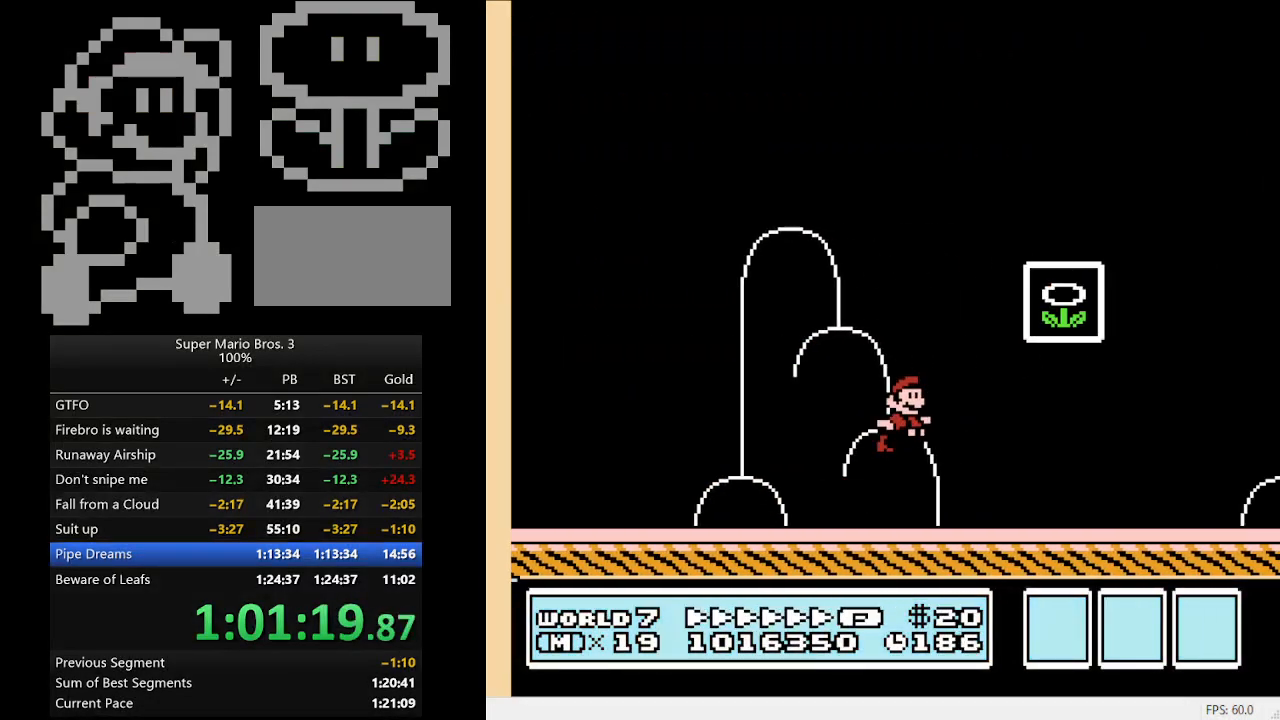
{"buttons": [], "events": [[300, "A", "up"], [367, "B", "up"], [400, "DPAD_RIGHT", "up"]]}
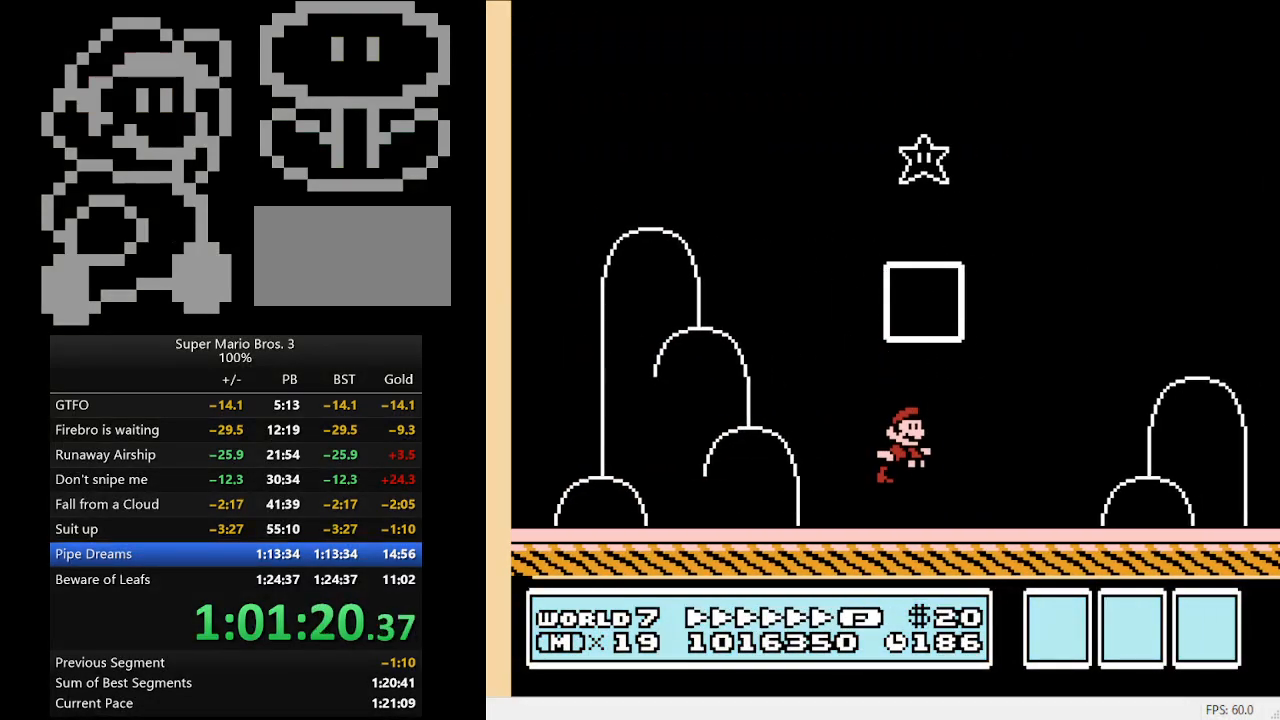
{"buttons": [], "events": []}
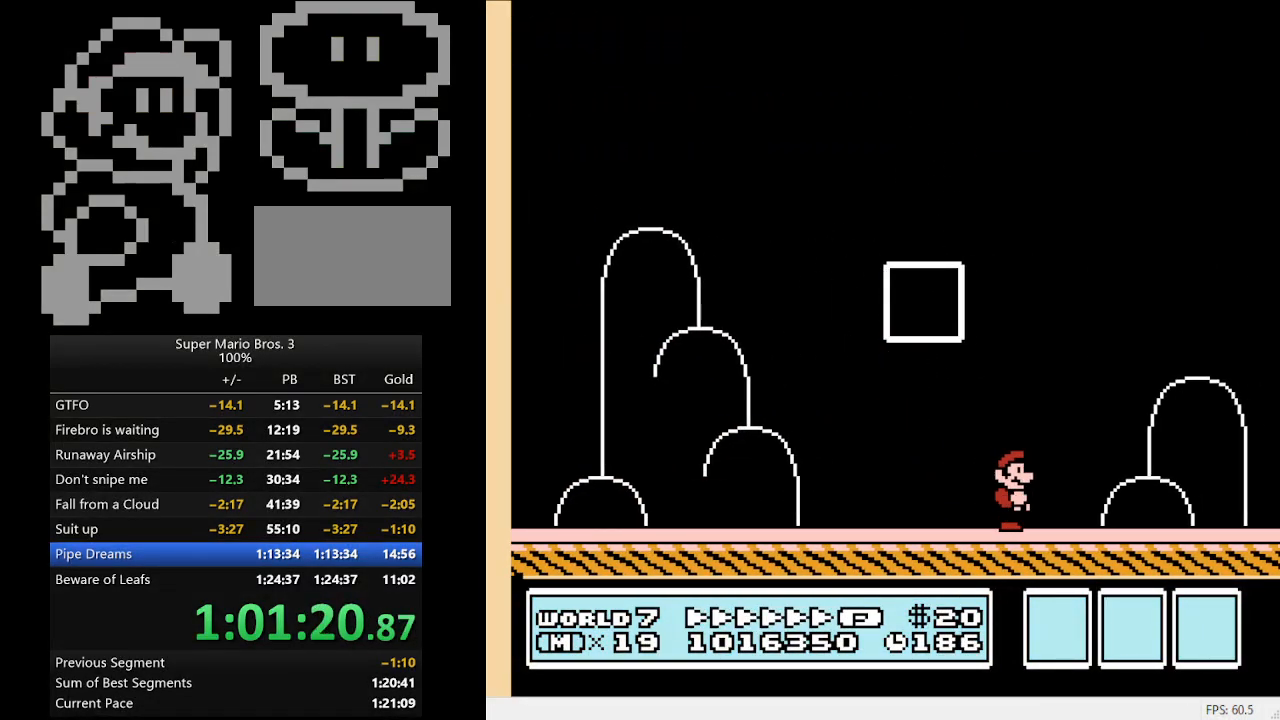
{"buttons": [], "events": []}
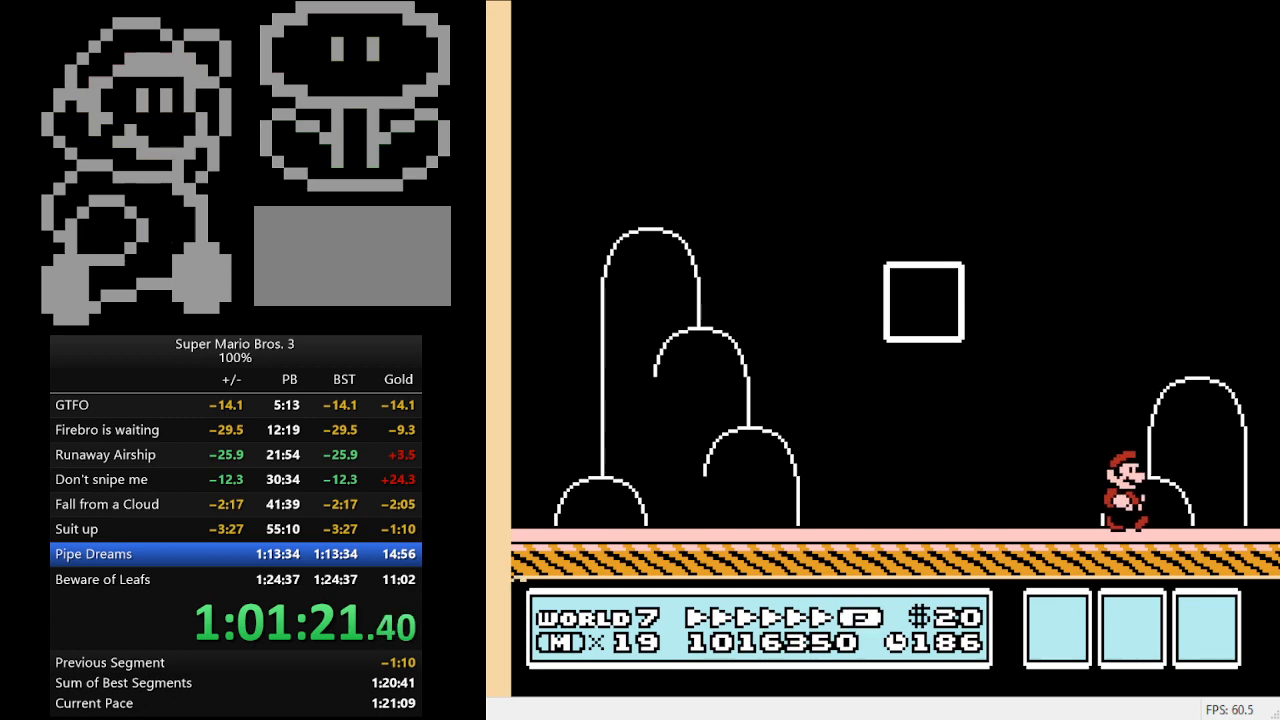
{"buttons": [], "events": []}
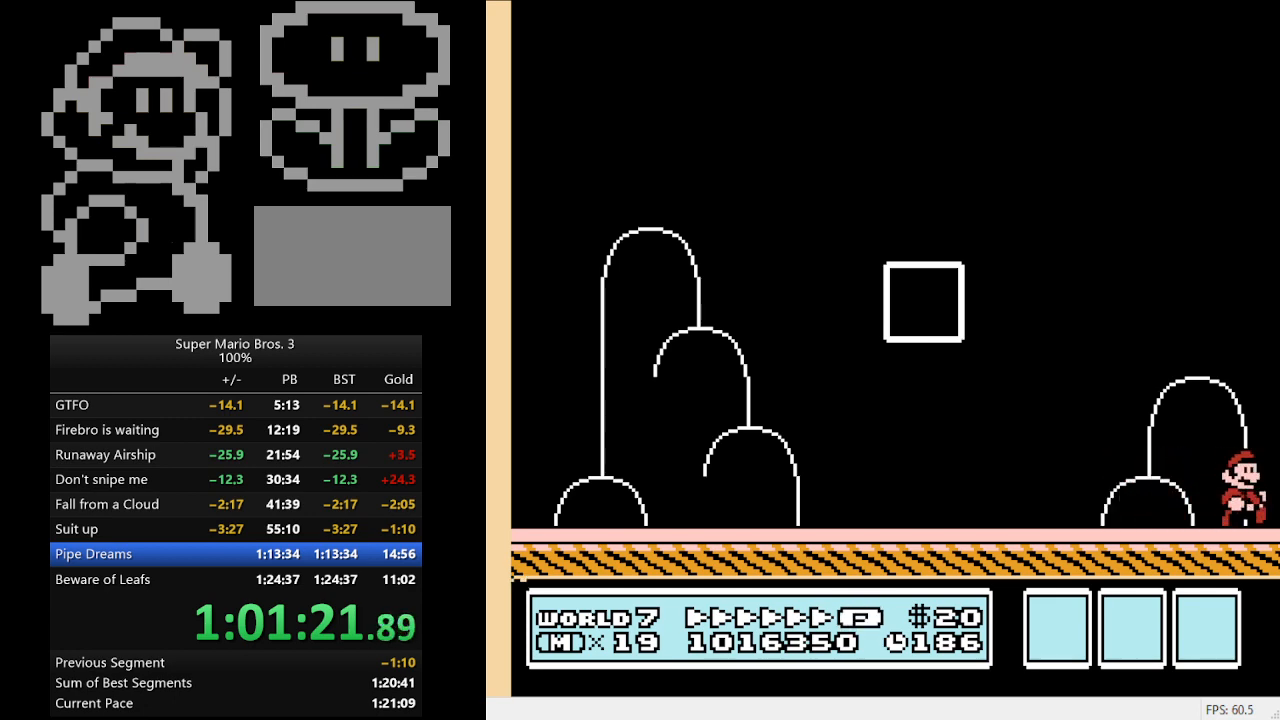
{"buttons": [], "events": []}
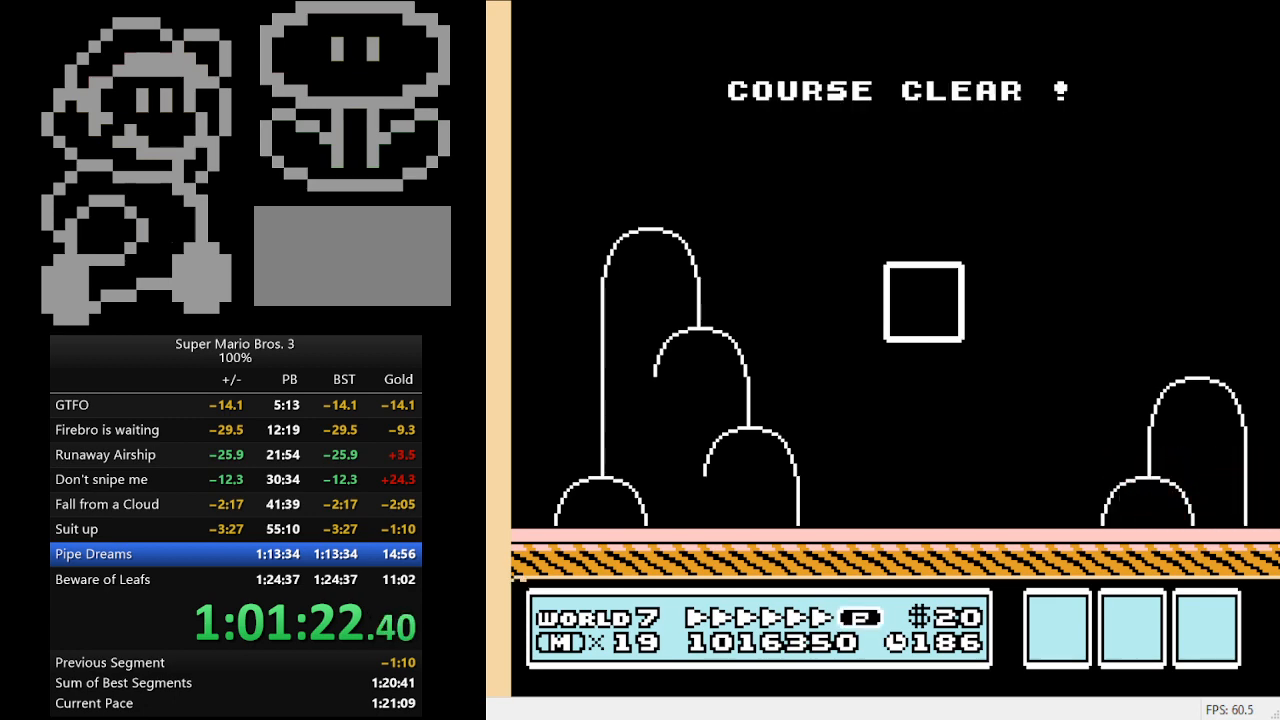
{"buttons": [], "events": []}